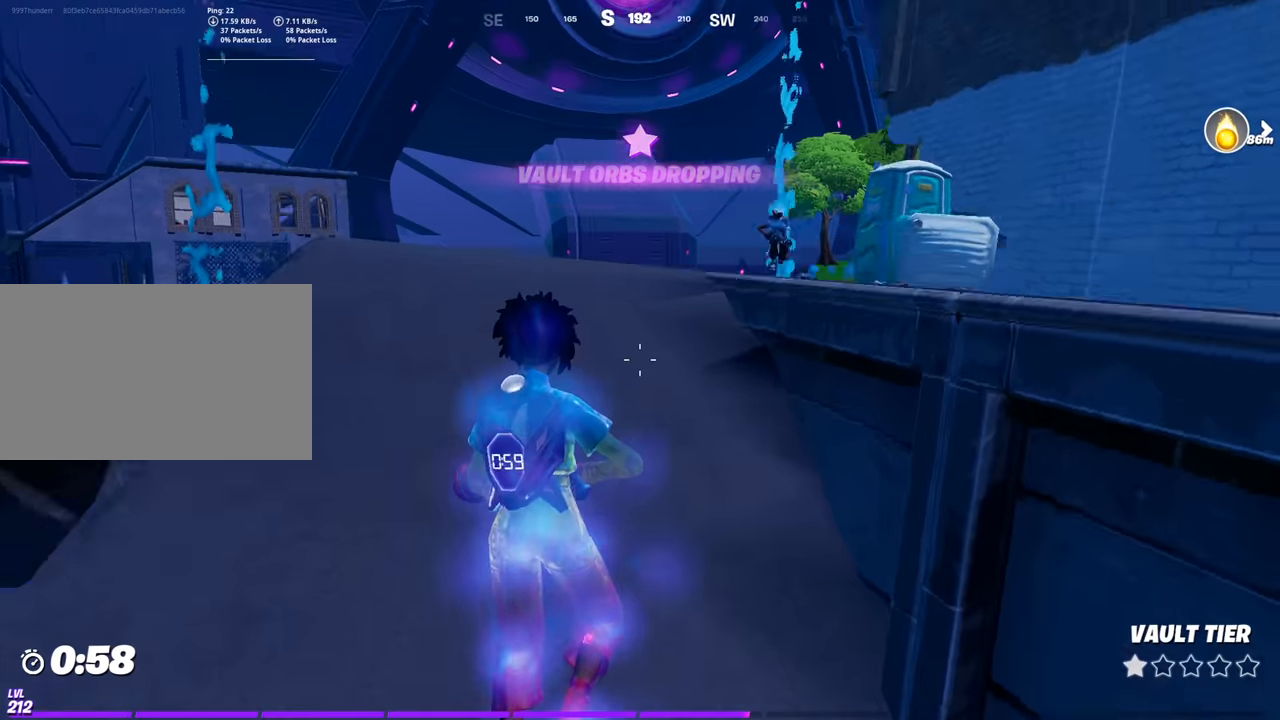
Gameplay with keyboard and mouse; each line is a JSON object with the keys and mouse buttons held at the frame after it. "events" lists presses ("down") and releases ("up") of "1", "2", "3", "4", "5", "a", "alt", "c", "caps_lock", "ctrl", "d", "e", "f", "g", "q", "r", "s", "shift", "space", "t", "tab", "v", "w", "x", "z", "mouse_left", "mouse_wheel" and "mouse_right" between this image and that frame as [ms after this image, input, new state], when the widget could be followed in between. "mouse_left", "mouse_wheel", "mouse_right" = the "left", "wheel", "right" buttons of the "mouse" list. No other keys are recorded. "wheel" means that the mouse wheel is clicked or scrolled. "mouse_move" is the direction in which the mouse moves at that frame (one of eight, or "still"), when it could be read.
{"keys": ["w"], "mouse": [], "mouse_move": "down", "events": [[400, "space", "up"]]}
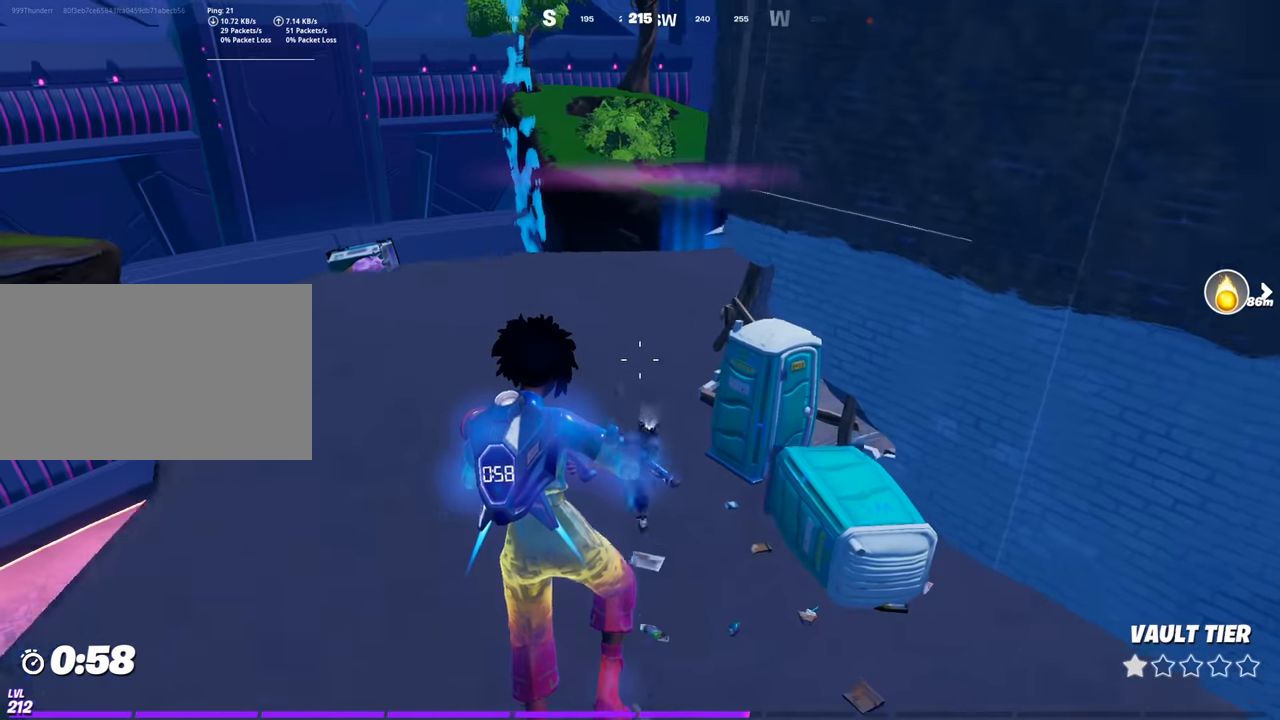
{"keys": ["a", "w"], "mouse": [], "mouse_move": "up", "events": [[317, "mouse_left", "down"], [367, "a", "down"], [417, "mouse_left", "up"]]}
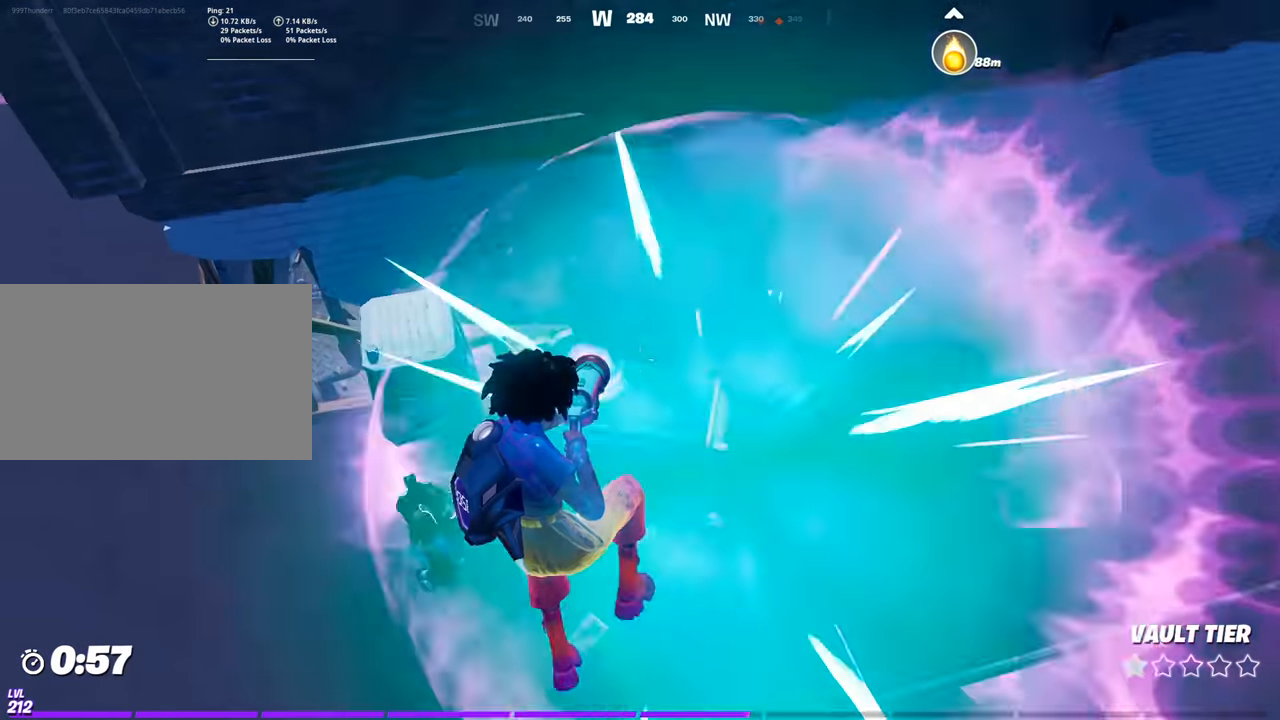
{"keys": ["w"], "mouse": [], "mouse_move": "up-left", "events": [[434, "a", "up"]]}
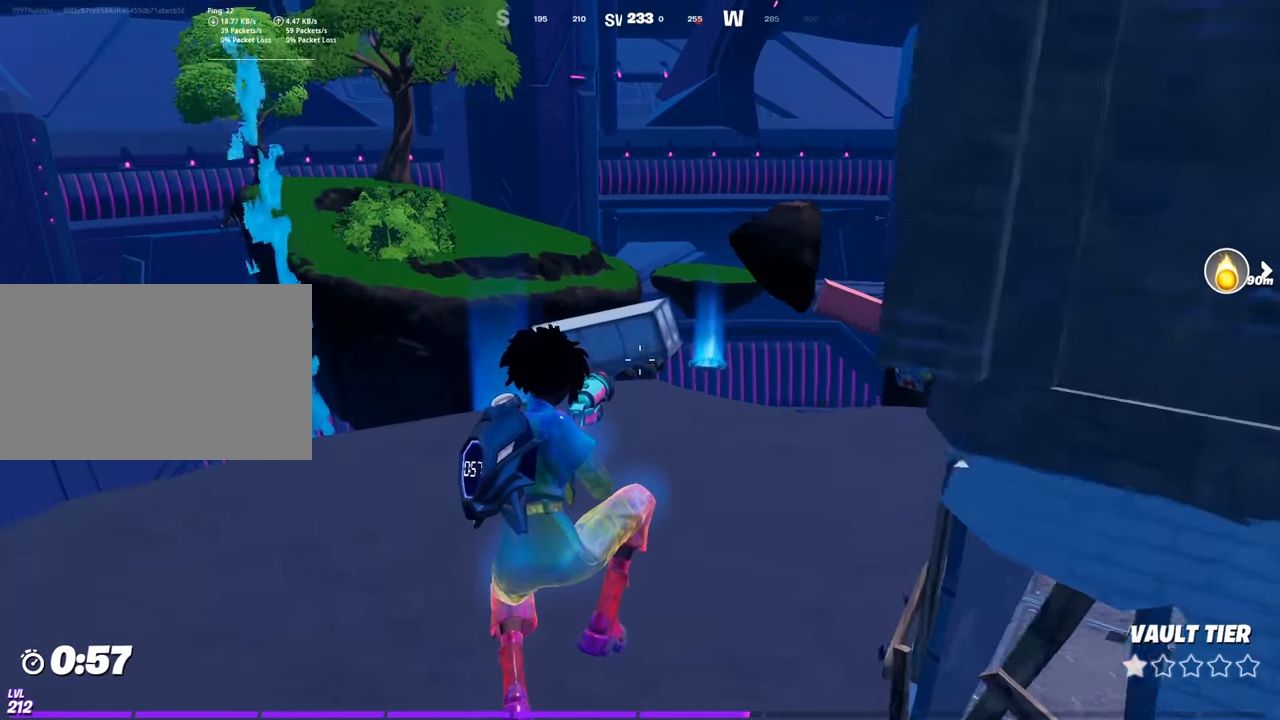
{"keys": ["w"], "mouse": [], "mouse_move": "right", "events": []}
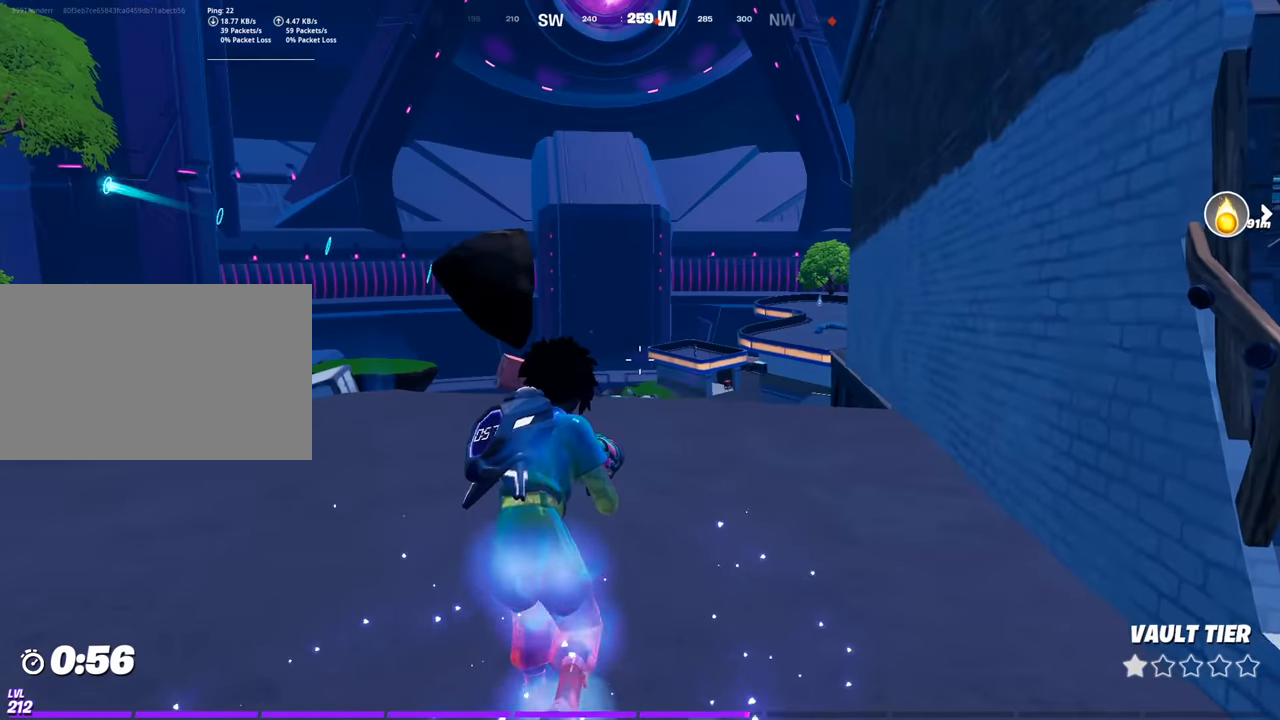
{"keys": ["w"], "mouse": [], "mouse_move": "right", "events": [[134, "space", "down"], [501, "space", "up"]]}
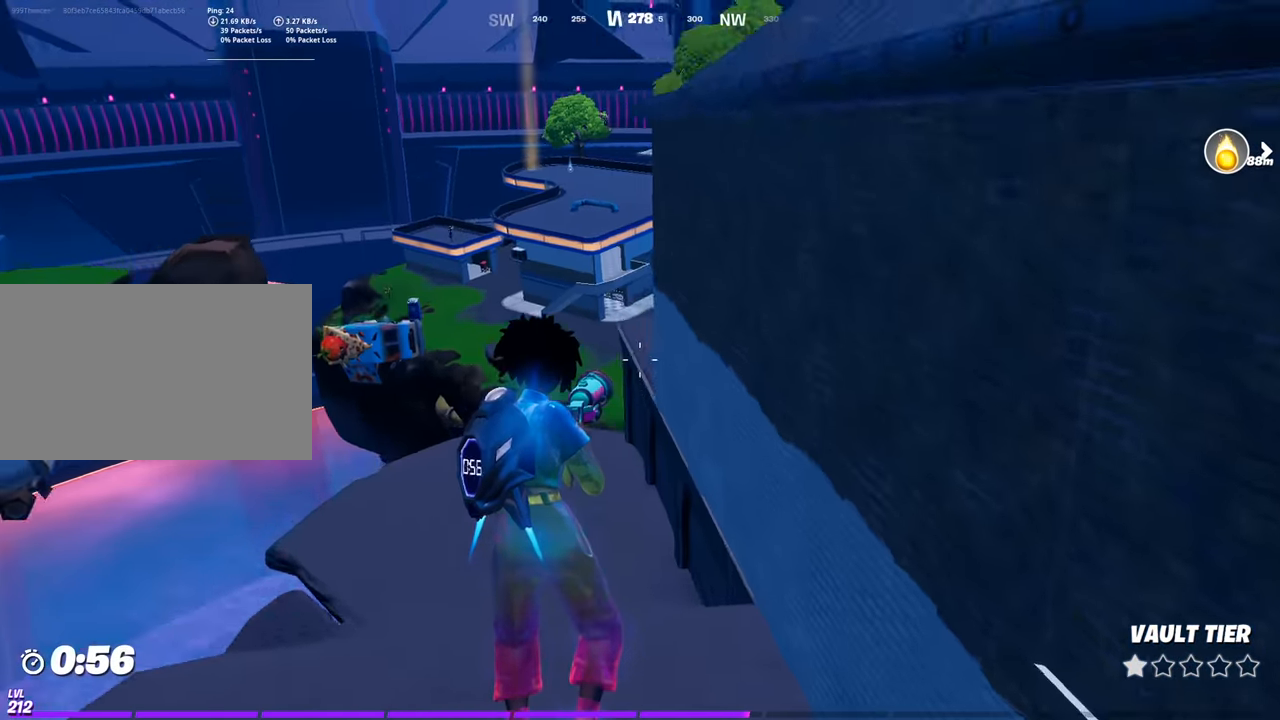
{"keys": ["space", "w"], "mouse": [], "mouse_move": "down-left", "events": [[333, "space", "down"]]}
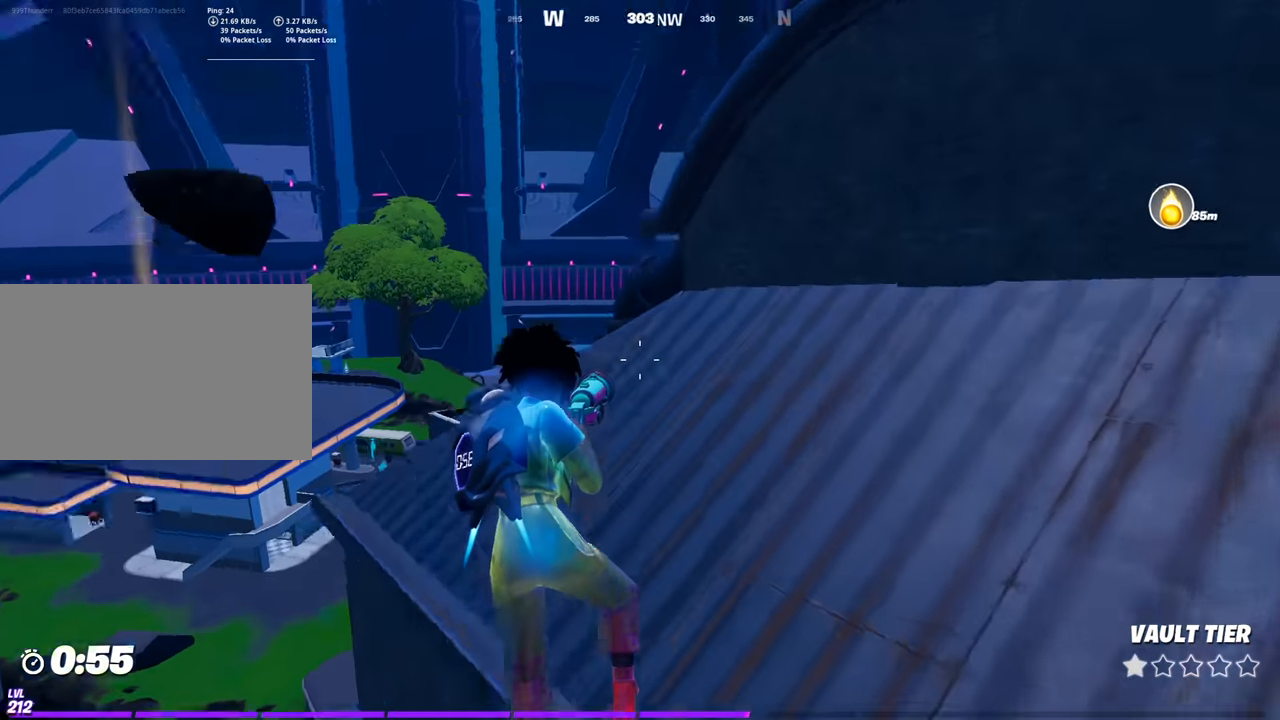
{"keys": ["w"], "mouse": [], "mouse_move": "down", "events": [[350, "space", "up"]]}
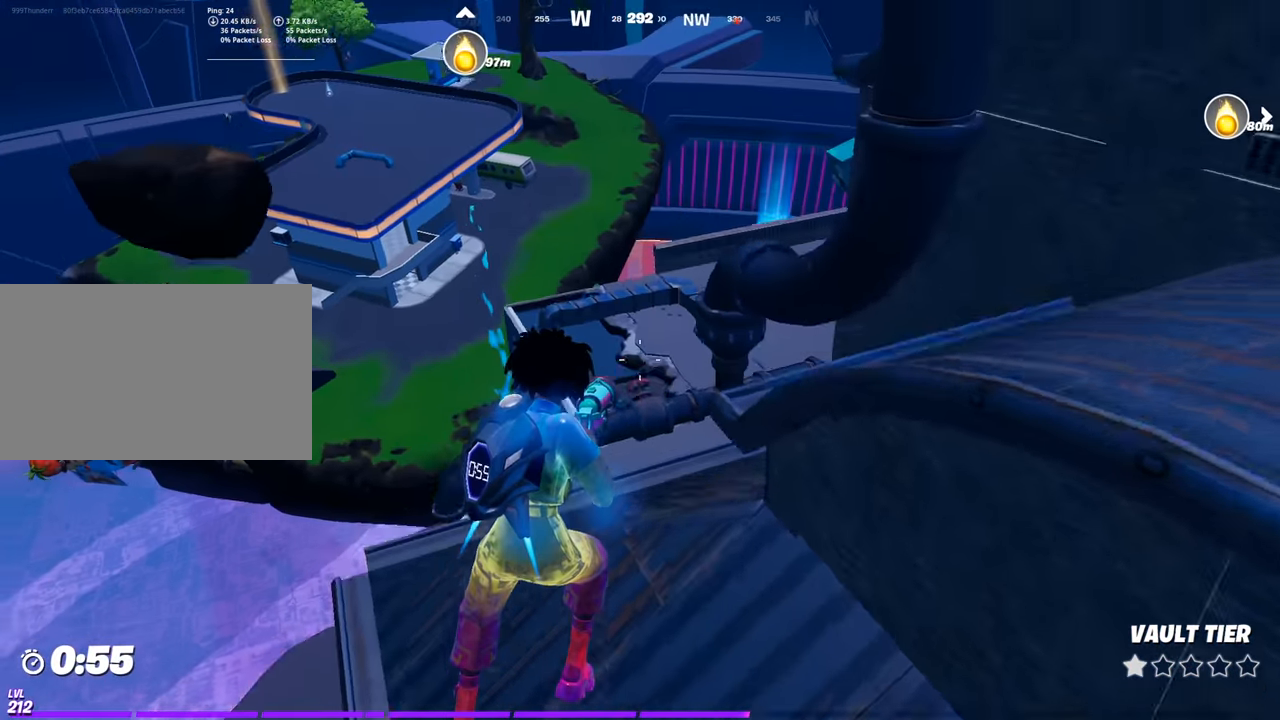
{"keys": ["w"], "mouse": [], "mouse_move": "down-left", "events": [[83, "a", "down"], [500, "a", "up"]]}
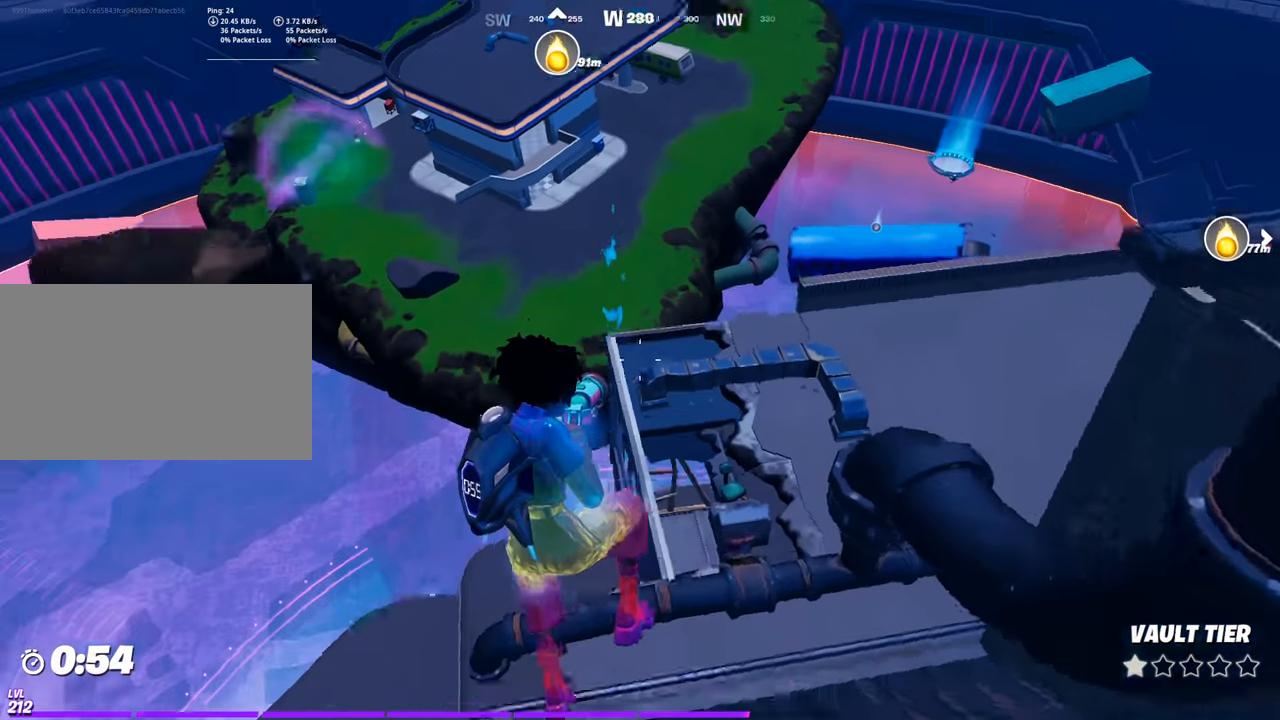
{"keys": ["s"], "mouse": [], "mouse_move": "still", "events": [[284, "d", "down"], [284, "w", "up"], [384, "d", "up"], [434, "s", "down"]]}
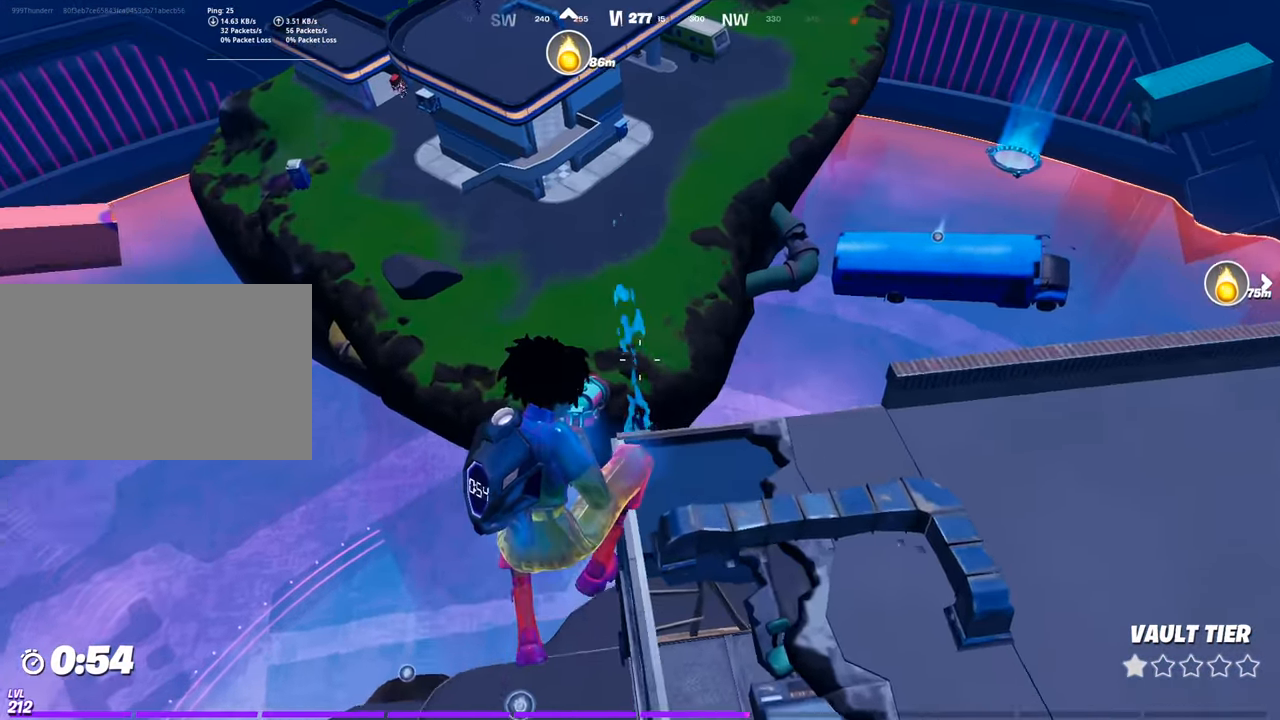
{"keys": ["a", "s"], "mouse": [], "mouse_move": "still", "events": [[116, "a", "down"], [250, "a", "up"], [300, "s", "up"], [450, "a", "down"], [450, "s", "down"]]}
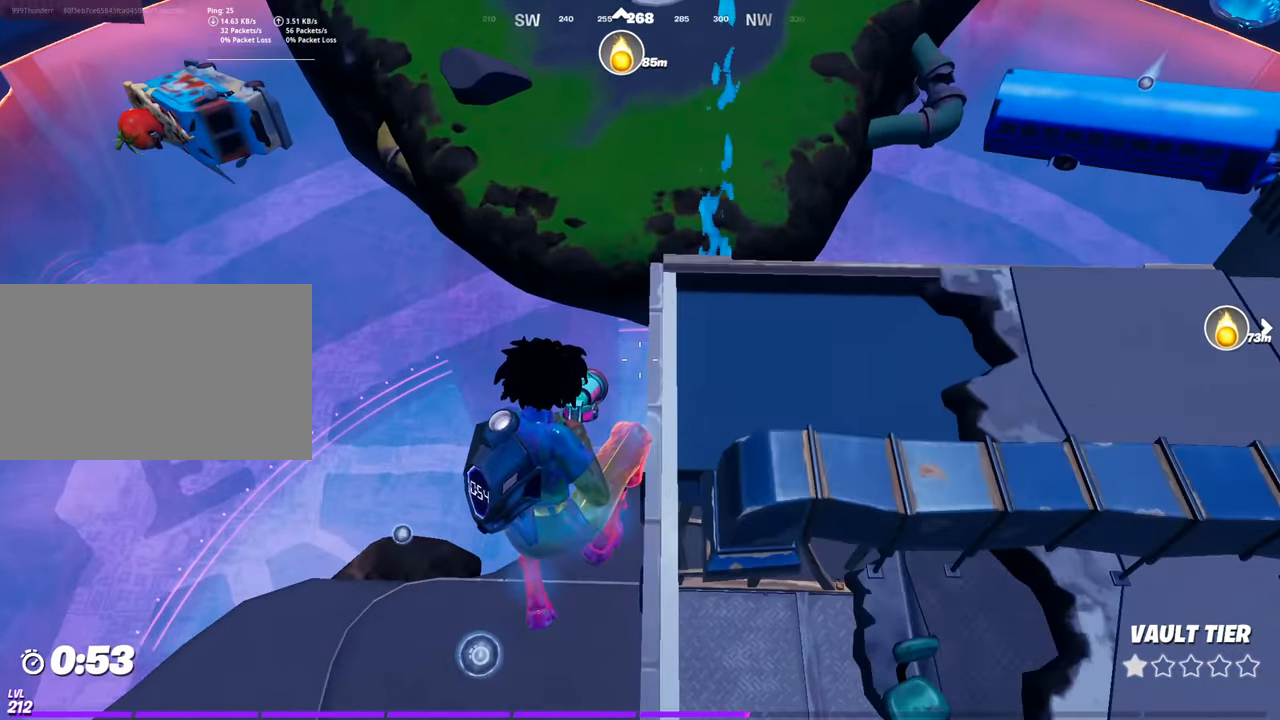
{"keys": ["w"], "mouse": [], "mouse_move": "up", "events": [[217, "s", "up"], [418, "w", "down"], [501, "a", "up"]]}
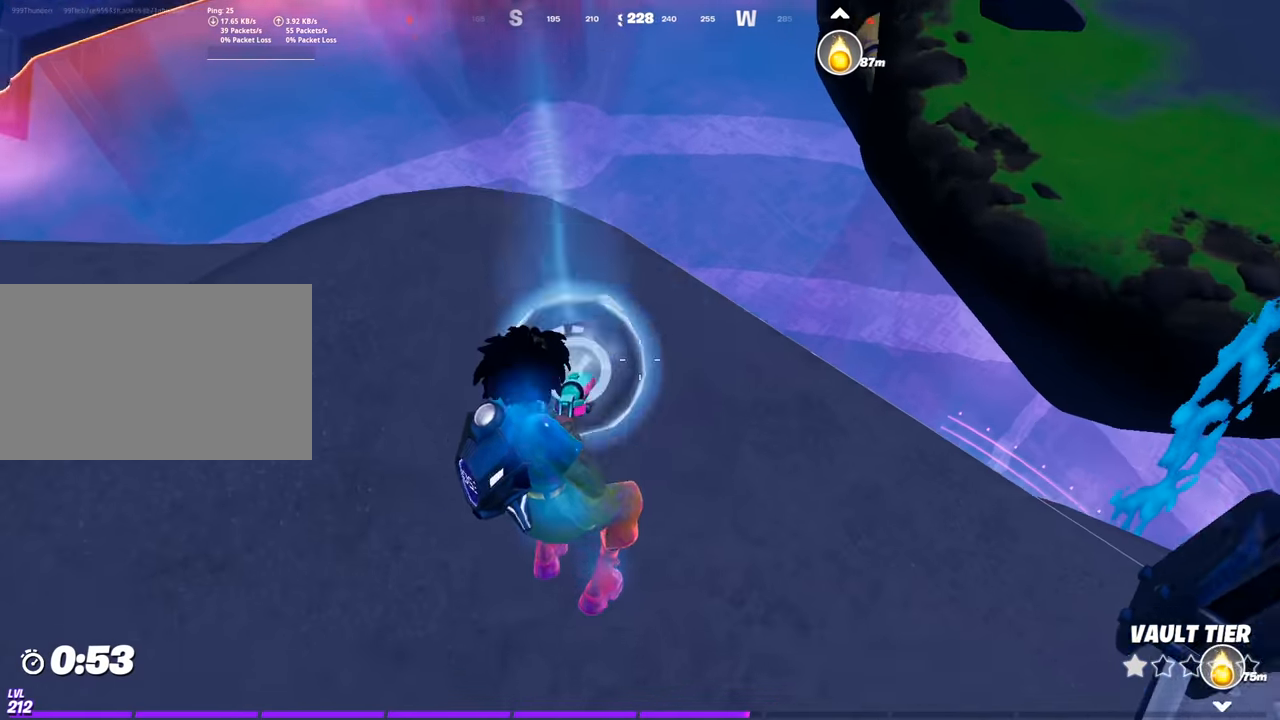
{"keys": ["w"], "mouse": [], "mouse_move": "up", "events": []}
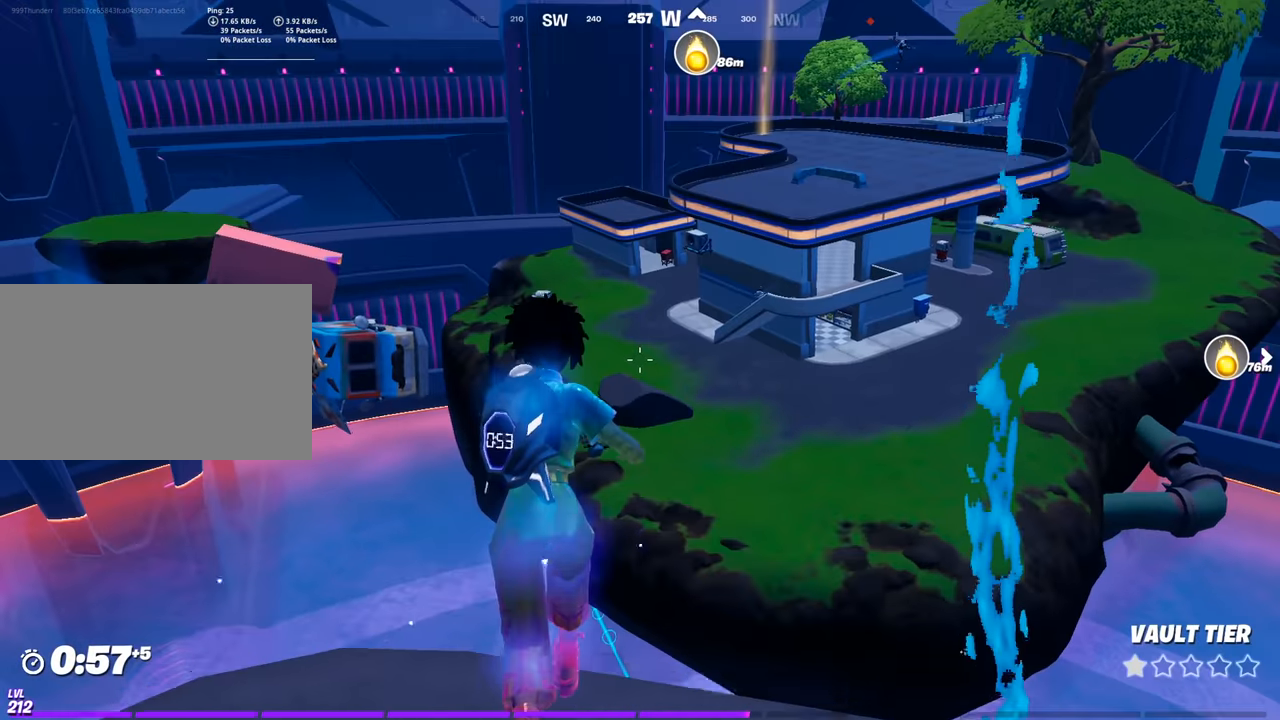
{"keys": ["w"], "mouse": [], "mouse_move": "still", "events": [[67, "space", "down"], [484, "space", "up"]]}
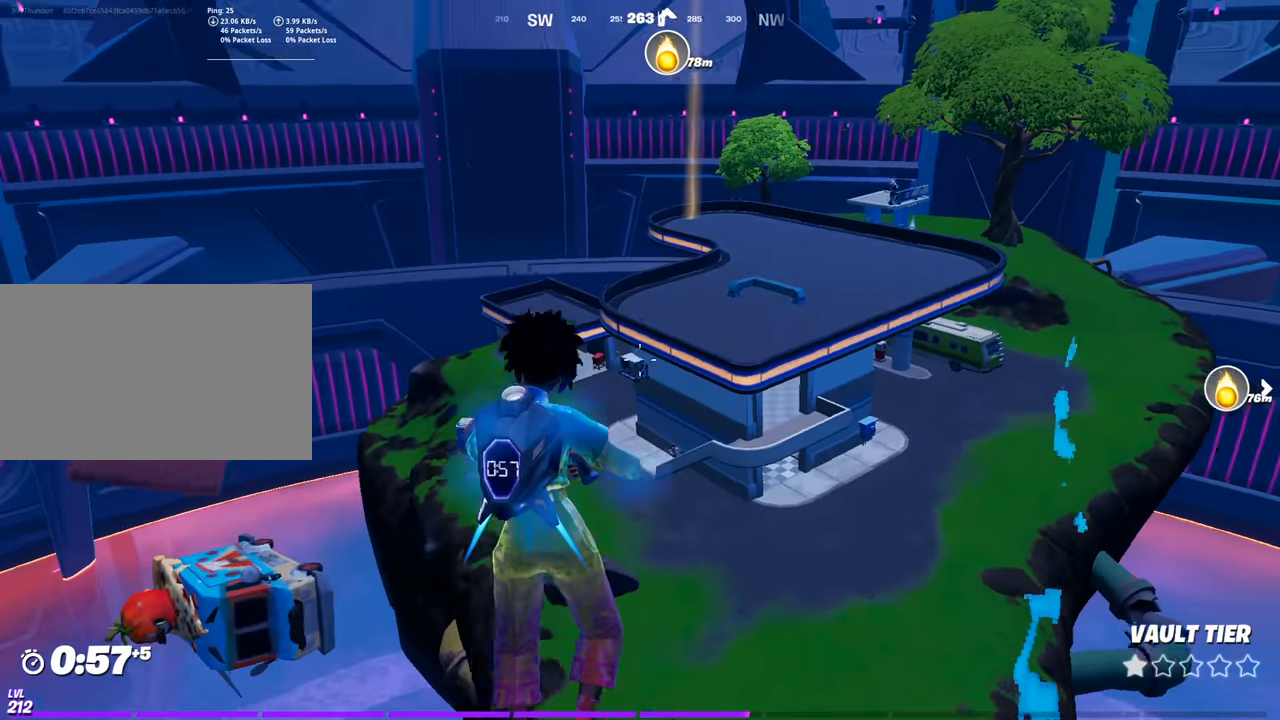
{"keys": ["w"], "mouse": [], "mouse_move": "still", "events": []}
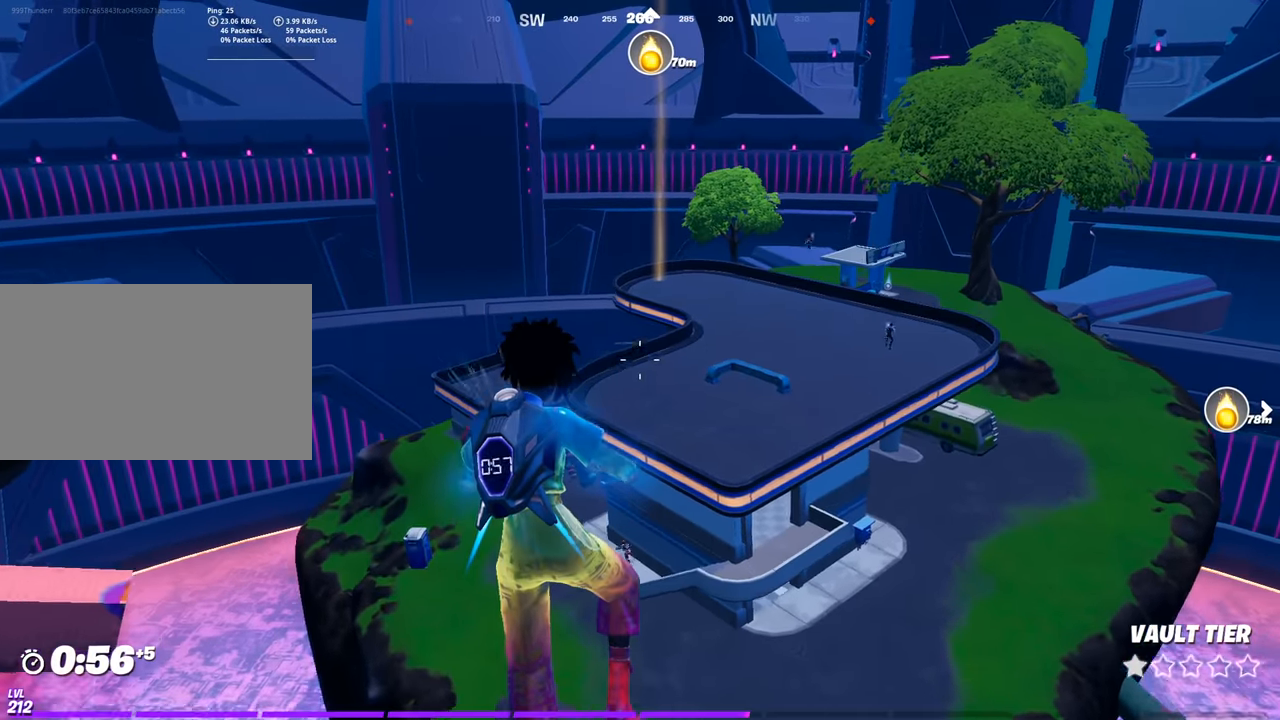
{"keys": ["d", "space", "w"], "mouse": [], "mouse_move": "still", "events": [[151, "space", "down"], [384, "d", "down"]]}
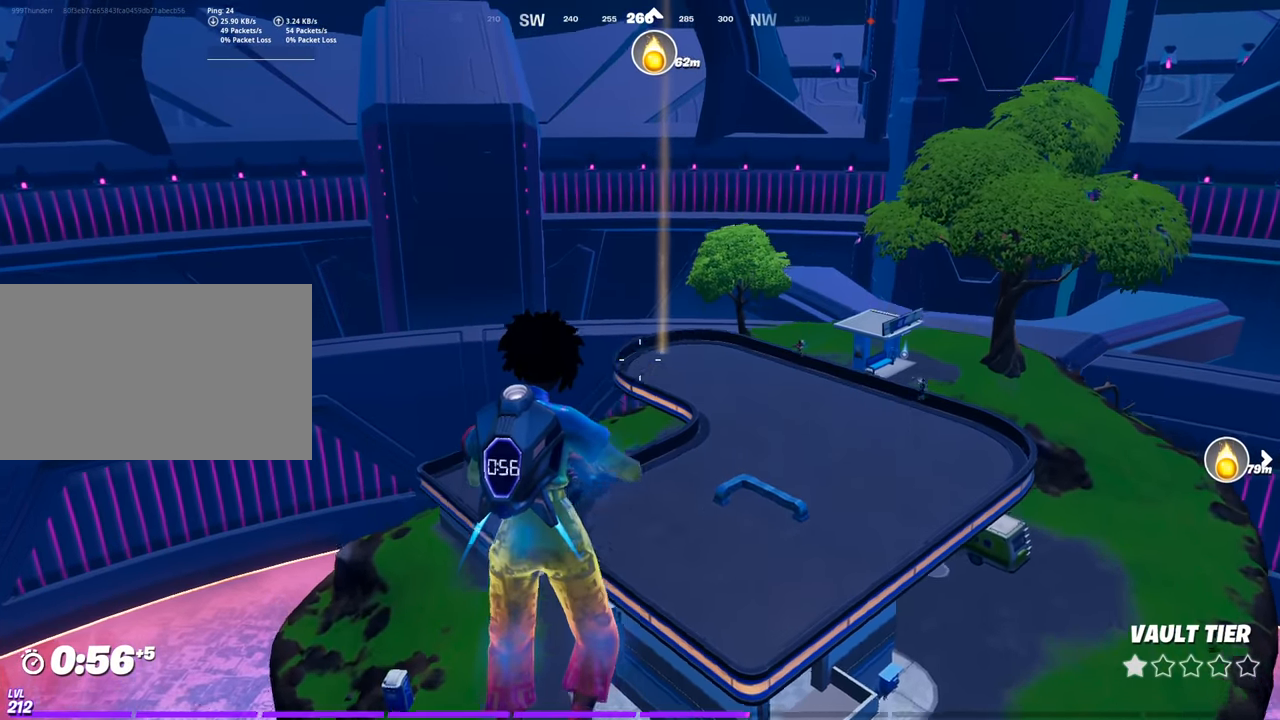
{"keys": ["w"], "mouse": [], "mouse_move": "down-right", "events": [[117, "space", "up"], [200, "d", "up"]]}
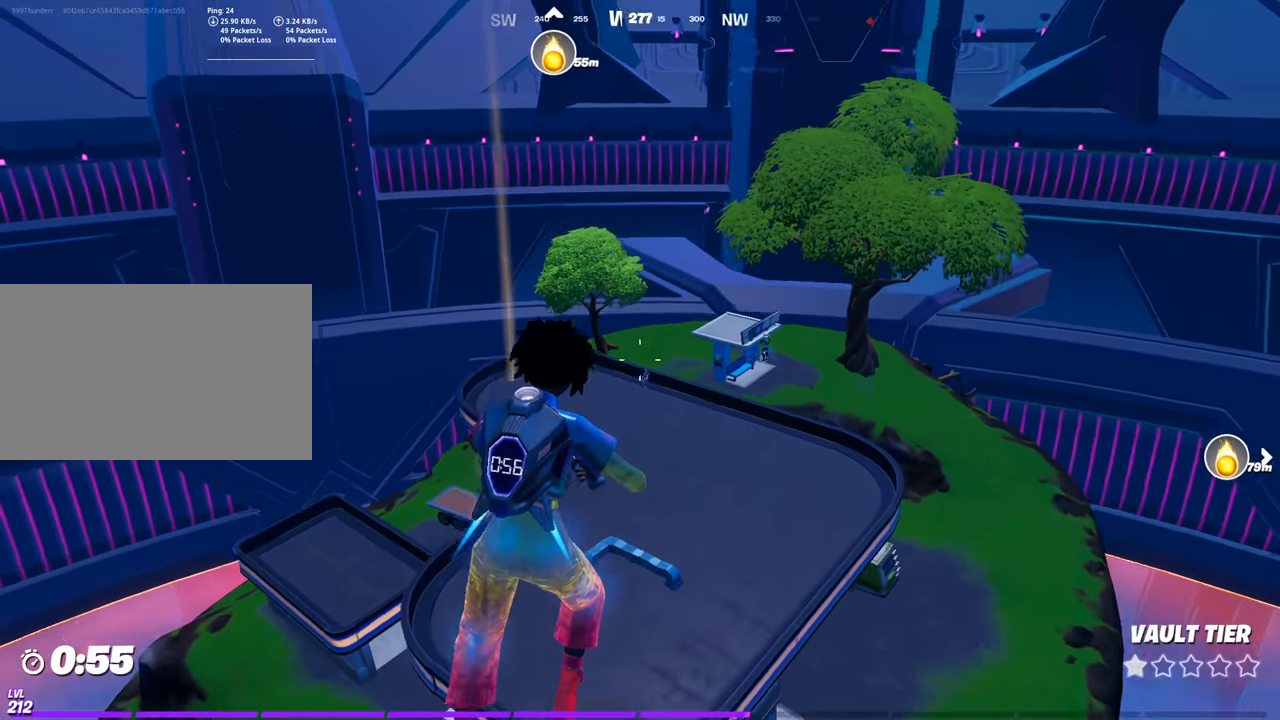
{"keys": ["w"], "mouse": [], "mouse_move": "still", "events": [[267, "mouse_left", "down"], [418, "mouse_left", "up"]]}
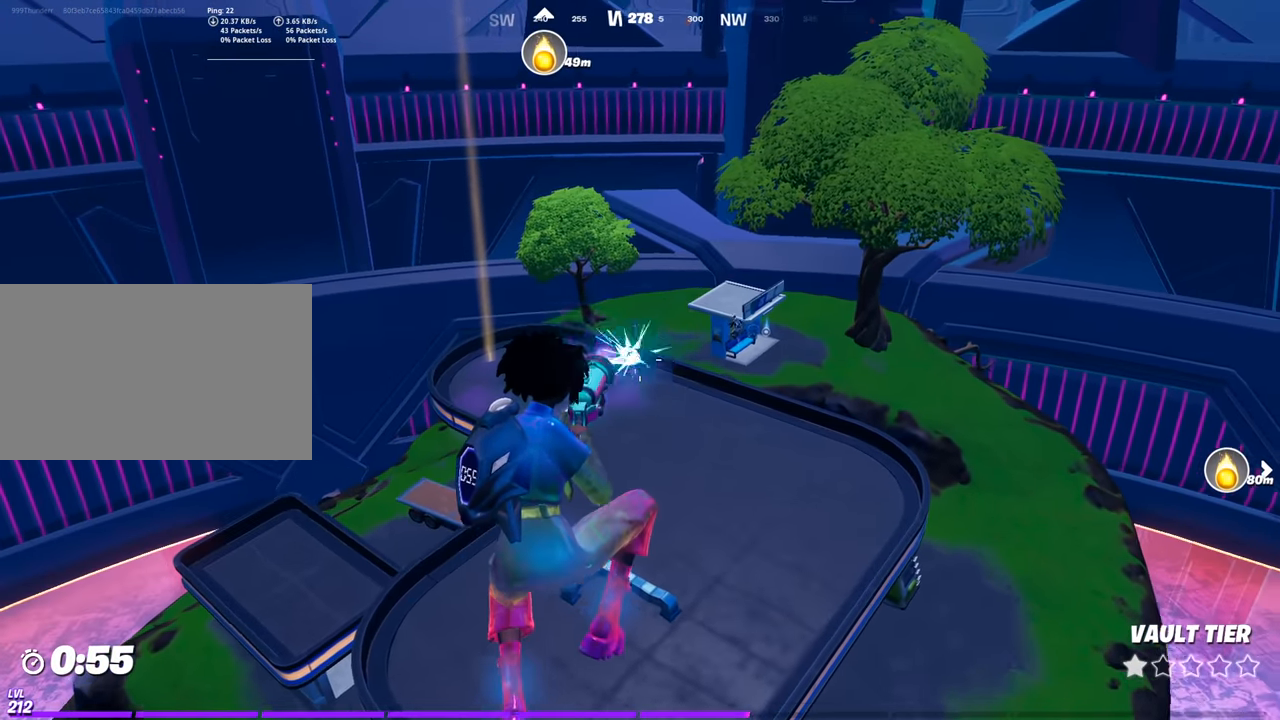
{"keys": ["w"], "mouse": [], "mouse_move": "up", "events": []}
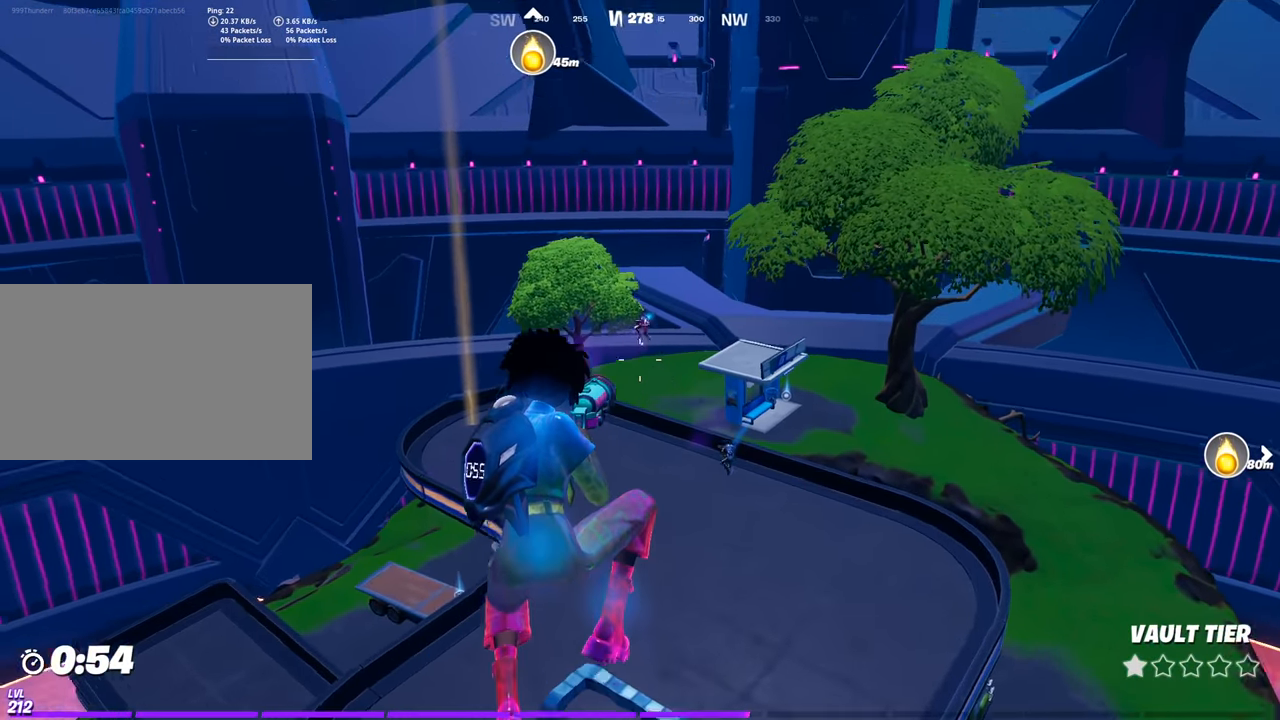
{"keys": ["w"], "mouse": [], "mouse_move": "still", "events": []}
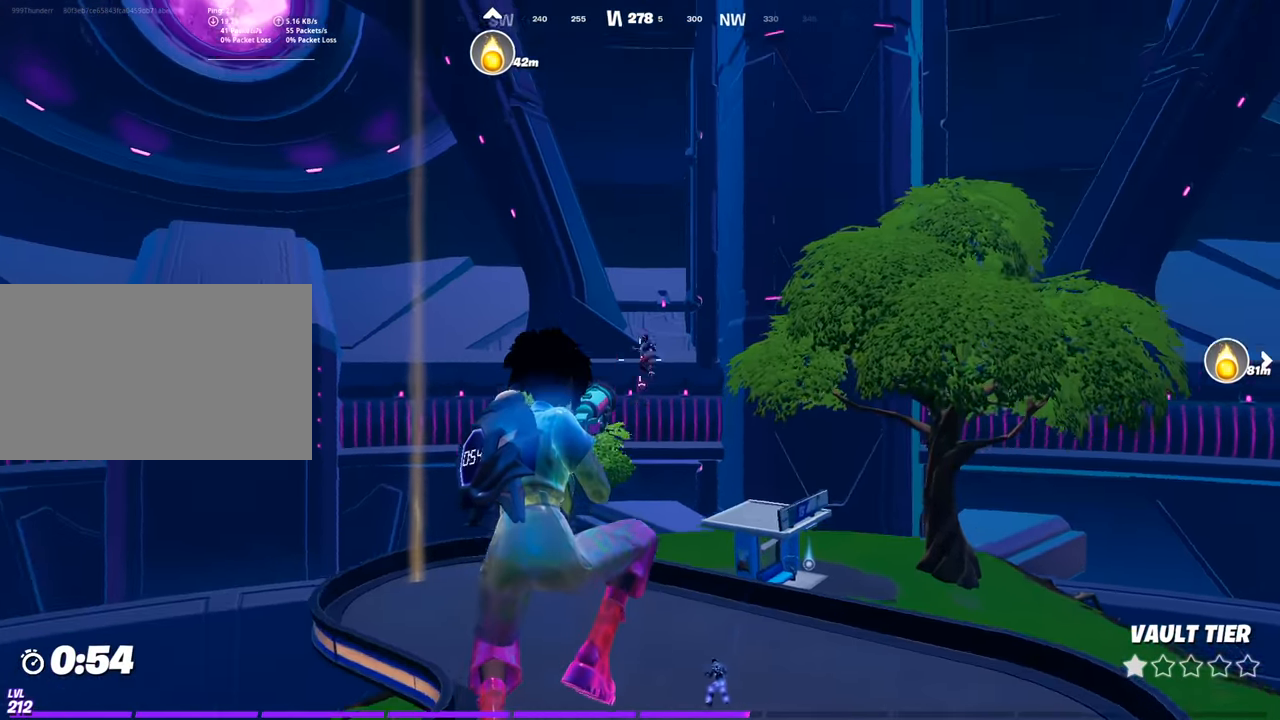
{"keys": ["w"], "mouse": [], "mouse_move": "down-left", "events": [[317, "mouse_left", "down"], [317, "mouse_right", "down"], [417, "mouse_left", "up"], [417, "mouse_right", "up"]]}
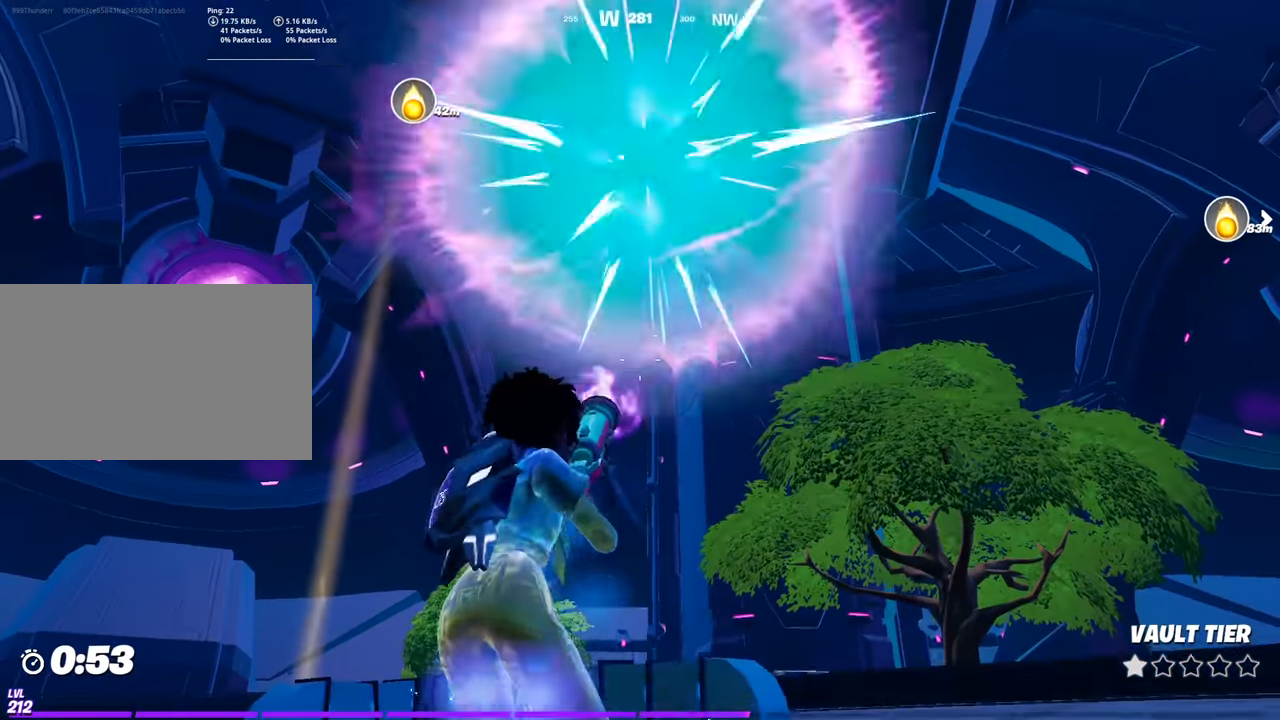
{"keys": ["space", "w"], "mouse": [], "mouse_move": "down-left", "events": [[100, "a", "down"], [383, "a", "up"], [433, "space", "down"]]}
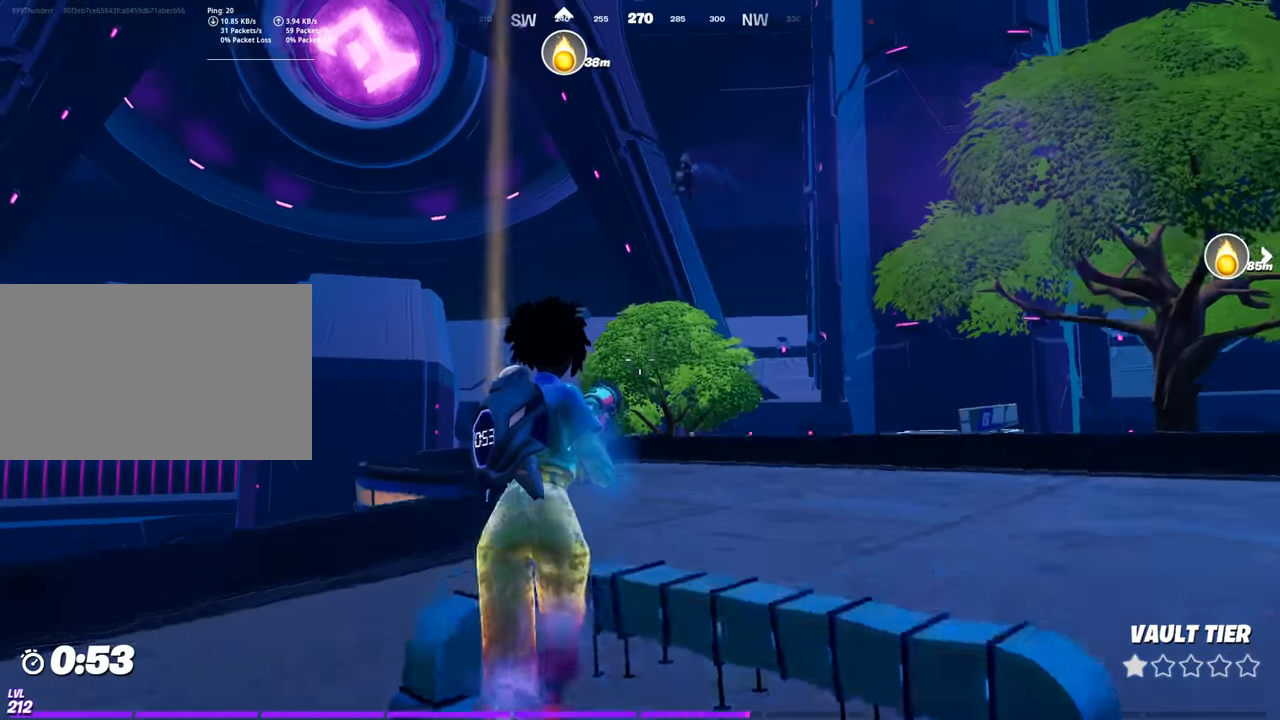
{"keys": ["w"], "mouse": [], "mouse_move": "up-left", "events": [[117, "space", "up"]]}
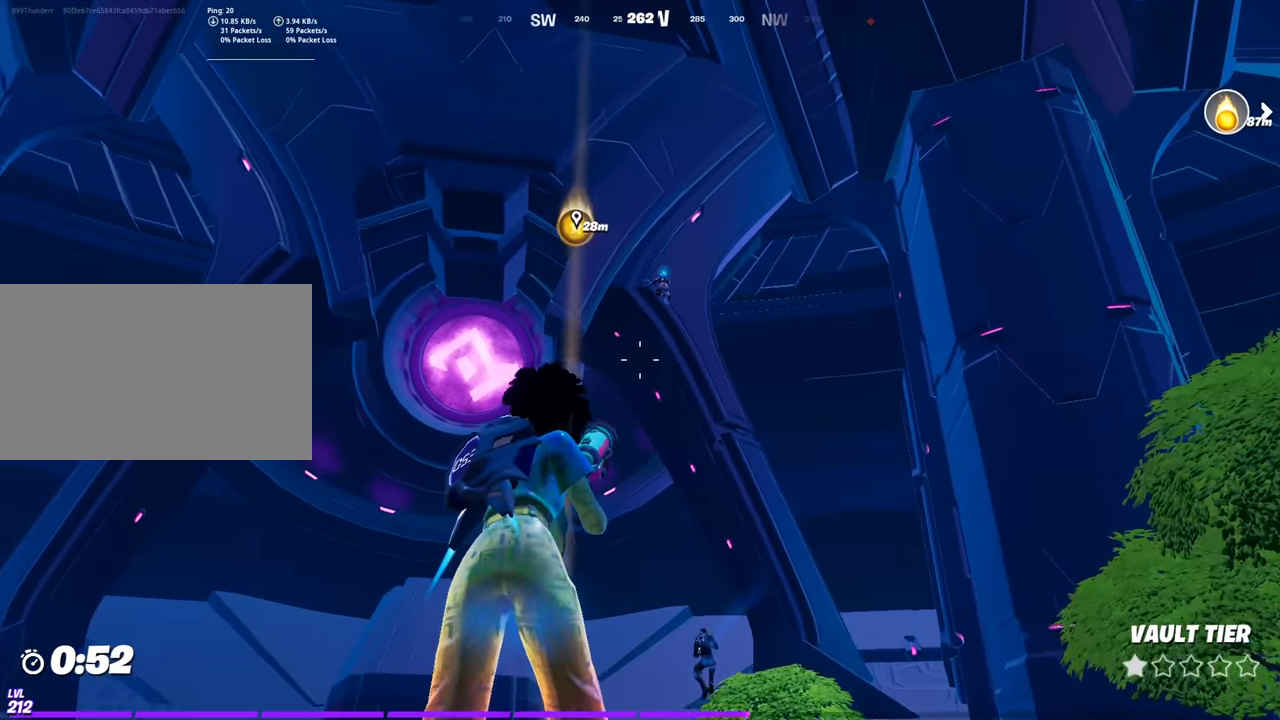
{"keys": ["w"], "mouse": ["left"], "mouse_move": "still", "events": [[417, "mouse_left", "down"]]}
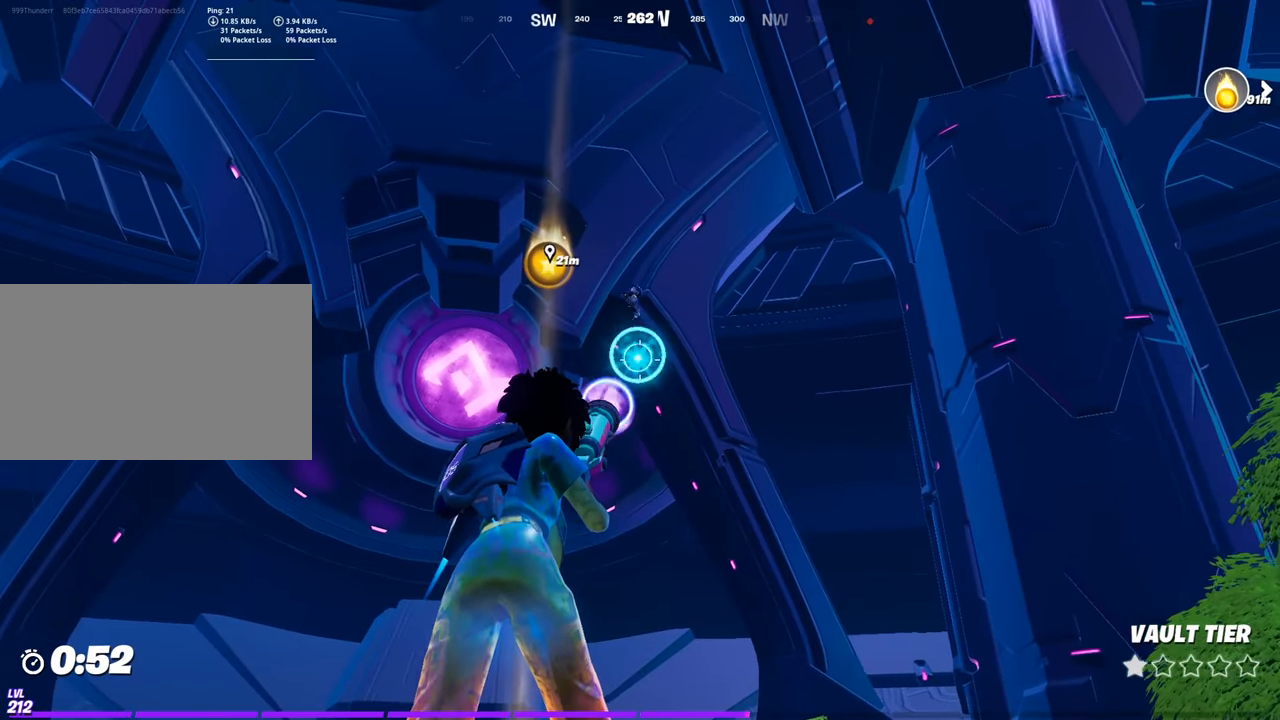
{"keys": ["d", "w"], "mouse": [], "mouse_move": "down-left", "events": [[51, "mouse_left", "up"], [284, "d", "down"]]}
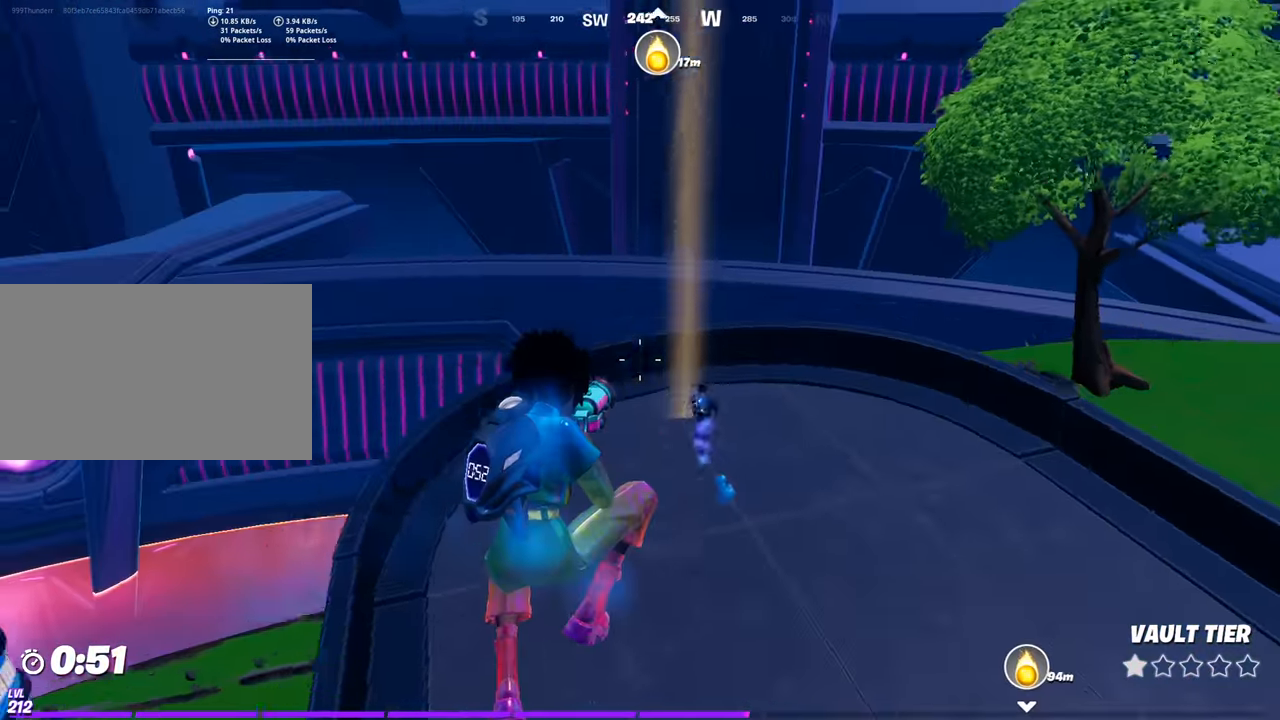
{"keys": ["w"], "mouse": [], "mouse_move": "still", "events": [[117, "d", "up"], [400, "d", "down"], [484, "d", "up"]]}
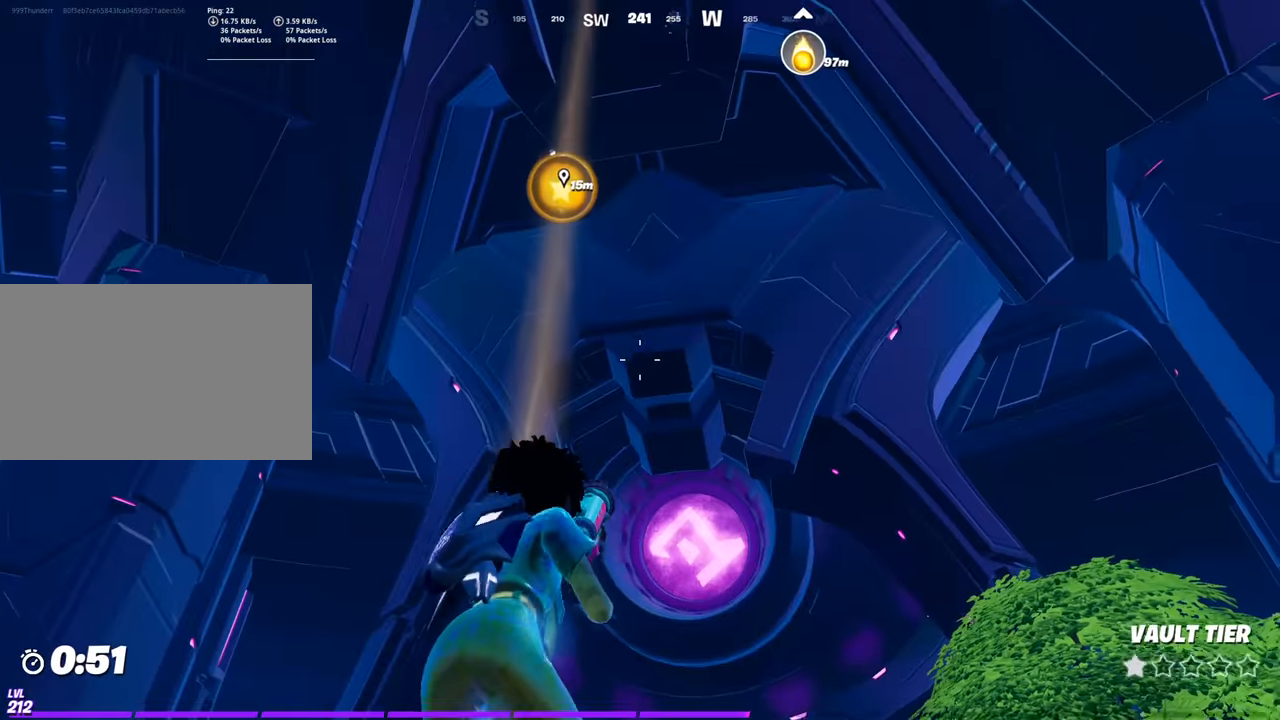
{"keys": [], "mouse": [], "mouse_move": "left", "events": [[134, "space", "down"], [267, "w", "up"], [317, "d", "down"], [368, "space", "up"], [451, "d", "up"]]}